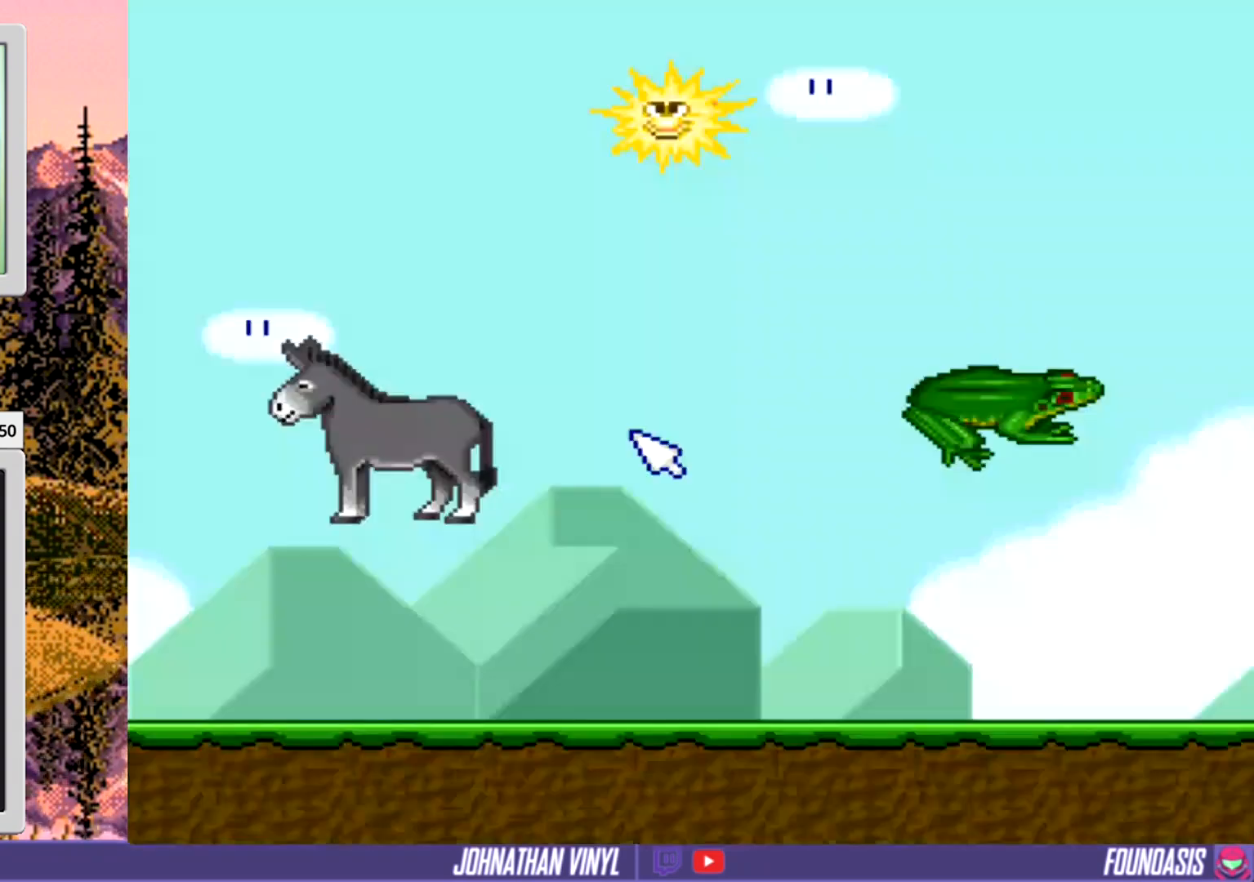
Gameplay with a controller (Nintendo layout); each line is a JSON object with the inputs held at the frame after it. "events" lists button and stick changes between this image and that frame as [ms after this image, input, new state], when the widget could be followed in between. Not read: DPAD_UP L3 R3.
{"buttons": ["DPAD_LEFT"], "events": [[333, "DPAD_LEFT", "down"]]}
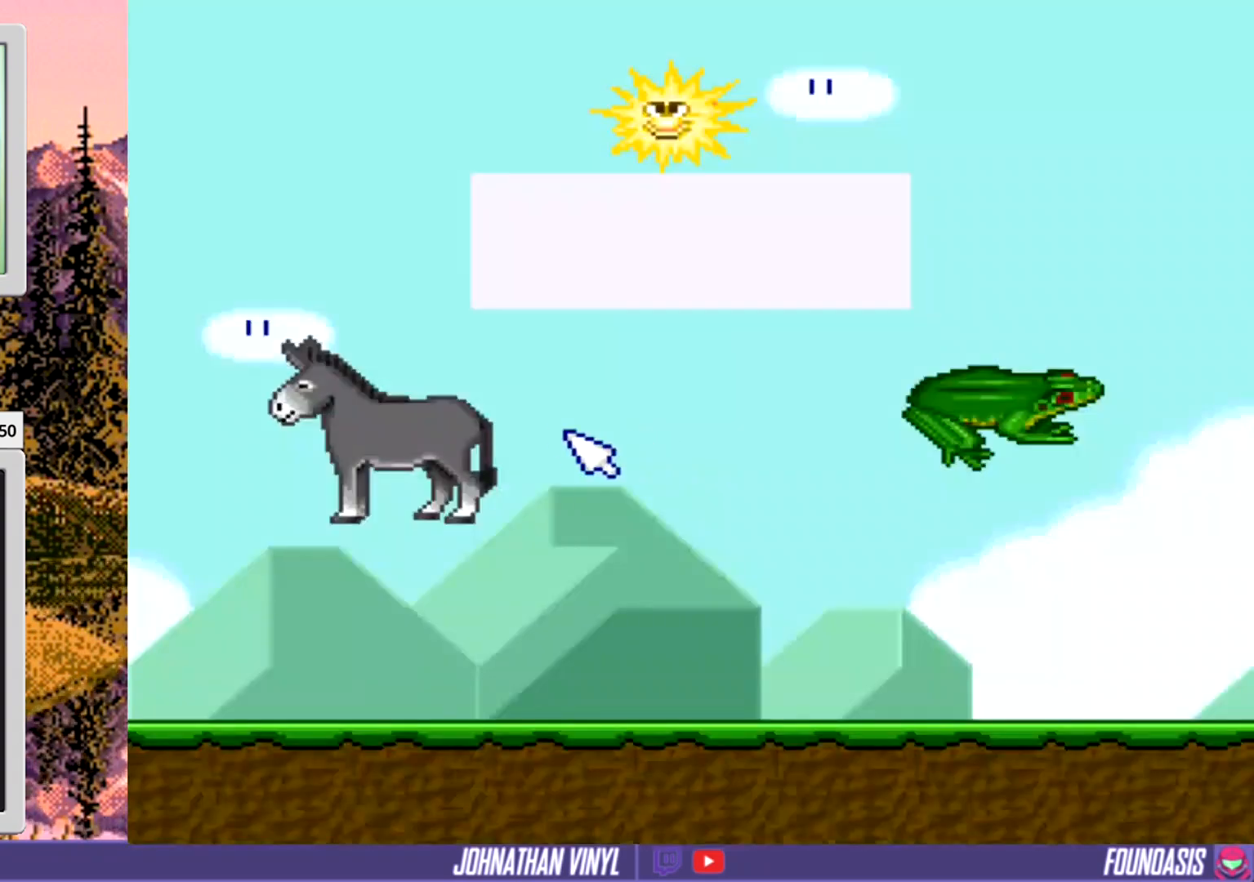
{"buttons": ["DPAD_DOWN"], "events": [[33, "DPAD_LEFT", "up"], [100, "DPAD_RIGHT", "down"], [433, "DPAD_RIGHT", "up"], [467, "DPAD_DOWN", "down"]]}
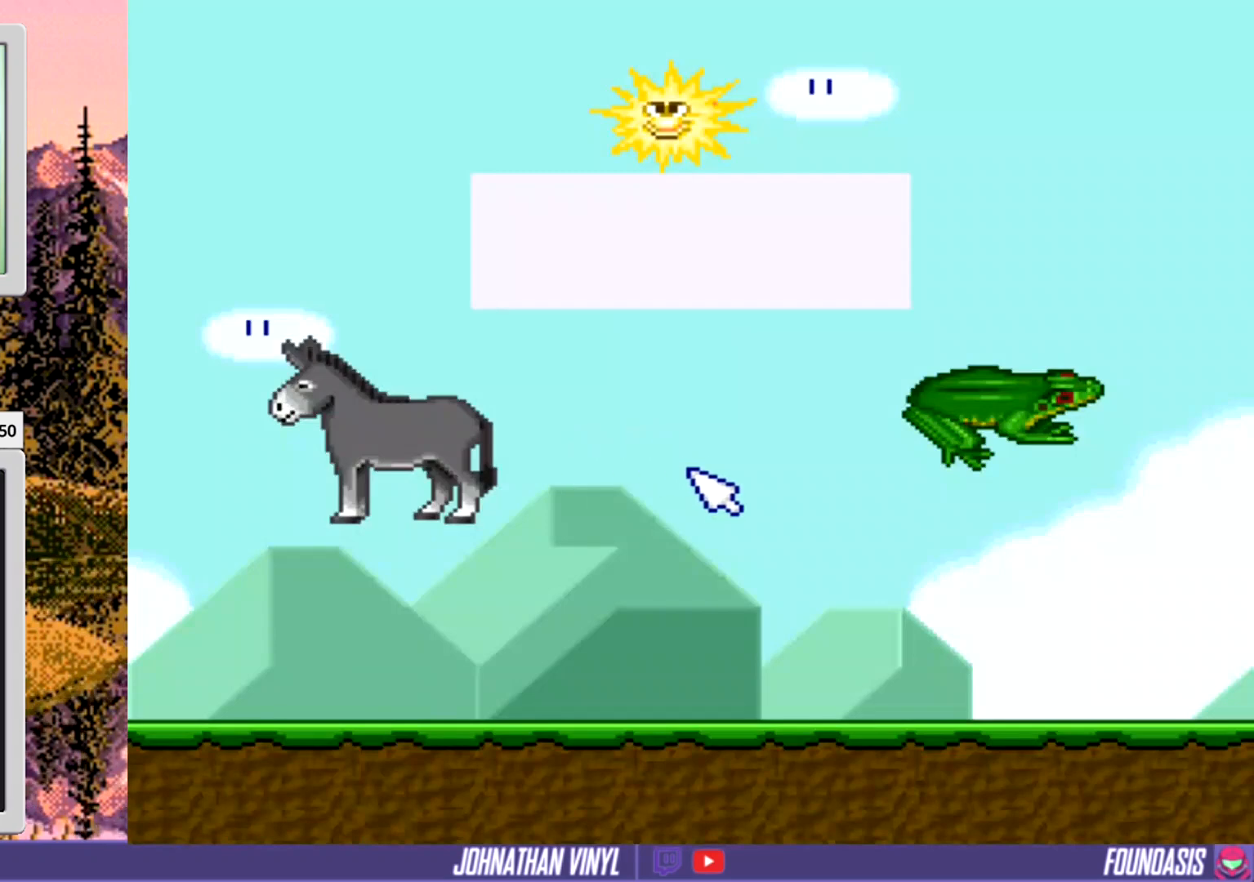
{"buttons": ["DPAD_LEFT"], "events": [[400, "DPAD_DOWN", "up"], [500, "DPAD_LEFT", "down"]]}
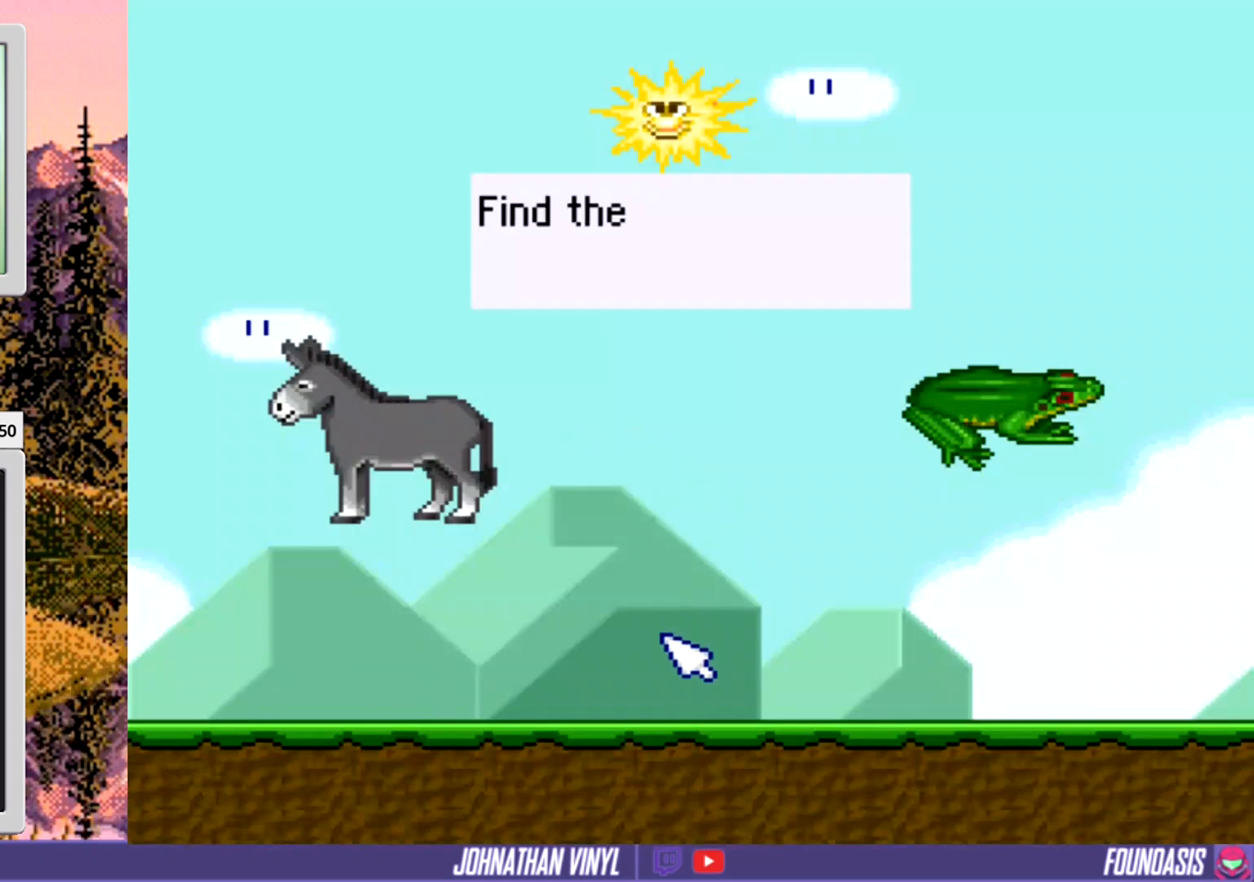
{"buttons": [], "events": [[200, "DPAD_LEFT", "up"]]}
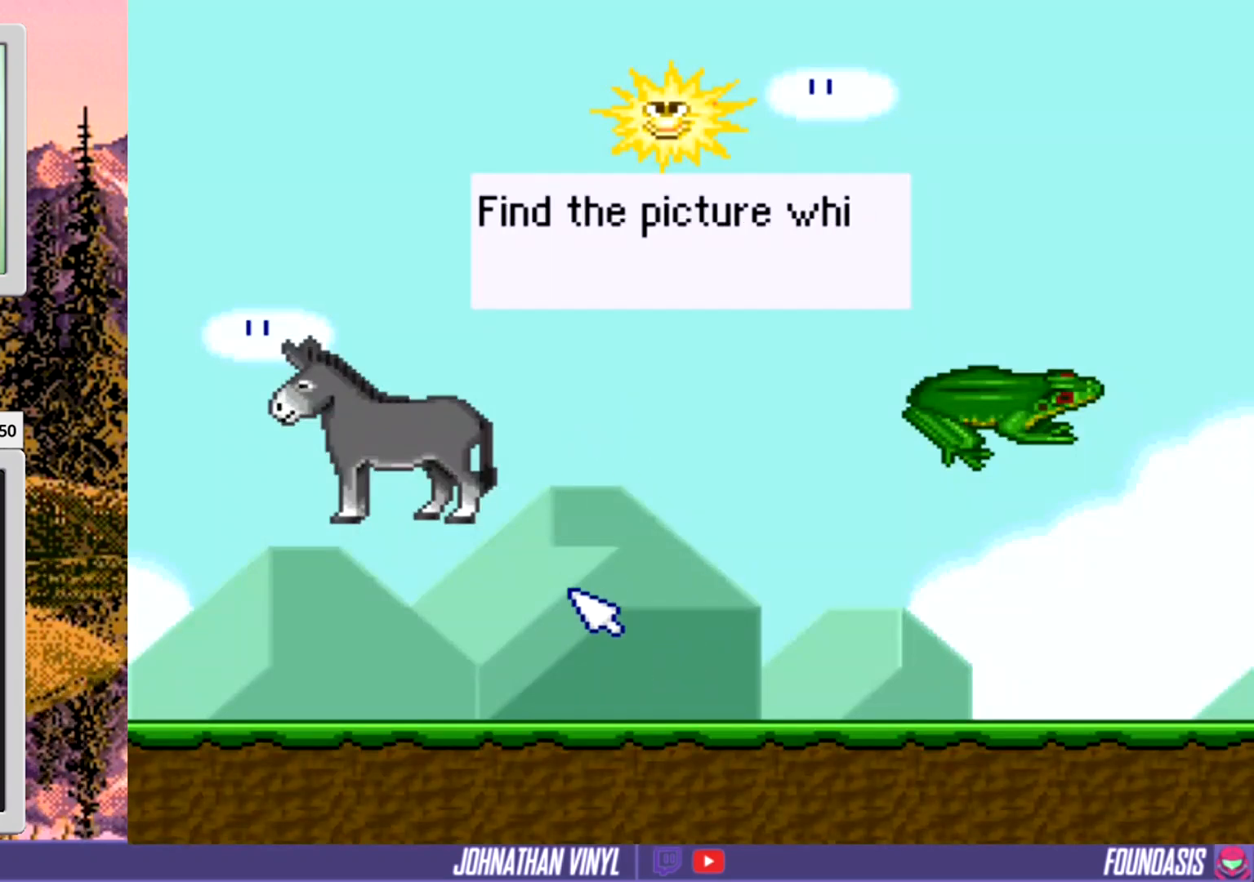
{"buttons": [], "events": [[200, "DPAD_RIGHT", "down"], [433, "DPAD_RIGHT", "up"]]}
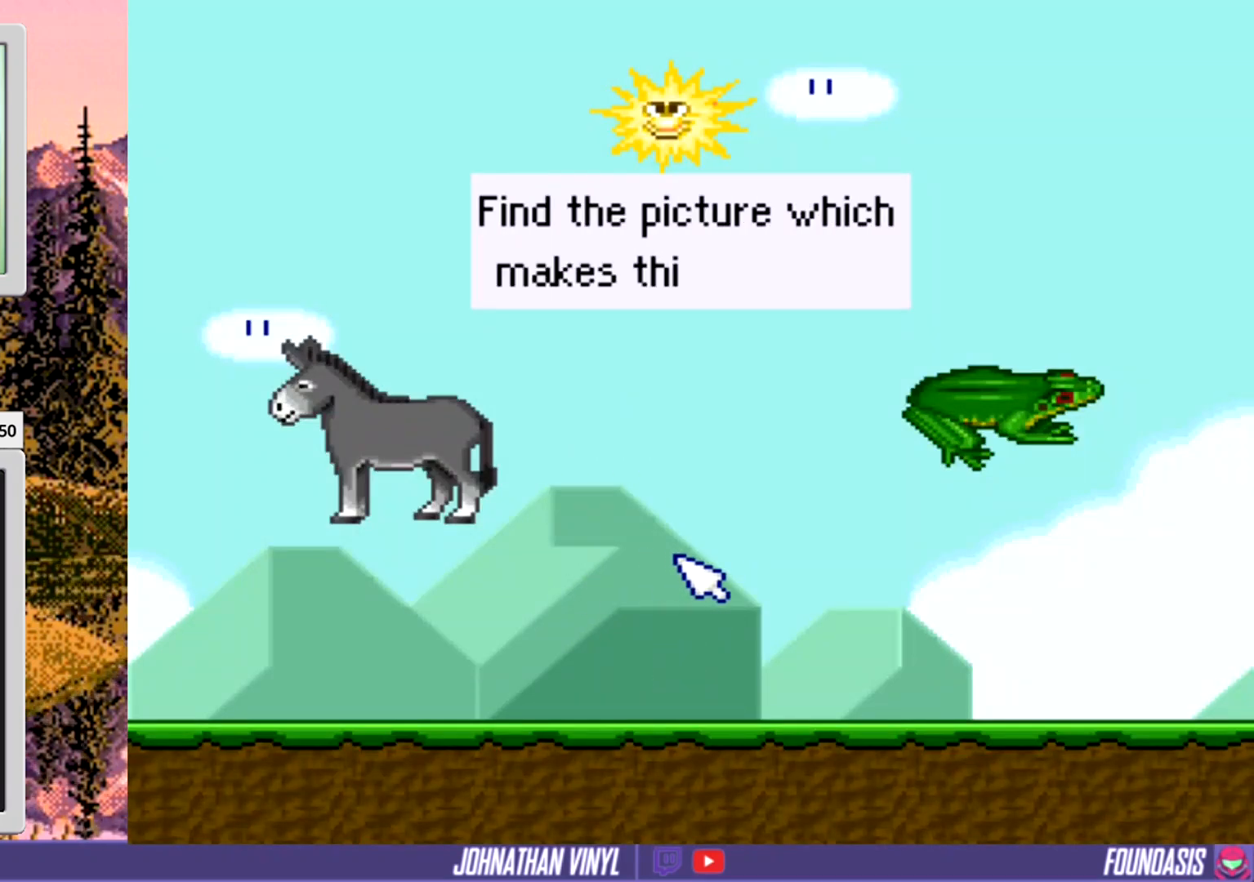
{"buttons": [], "events": []}
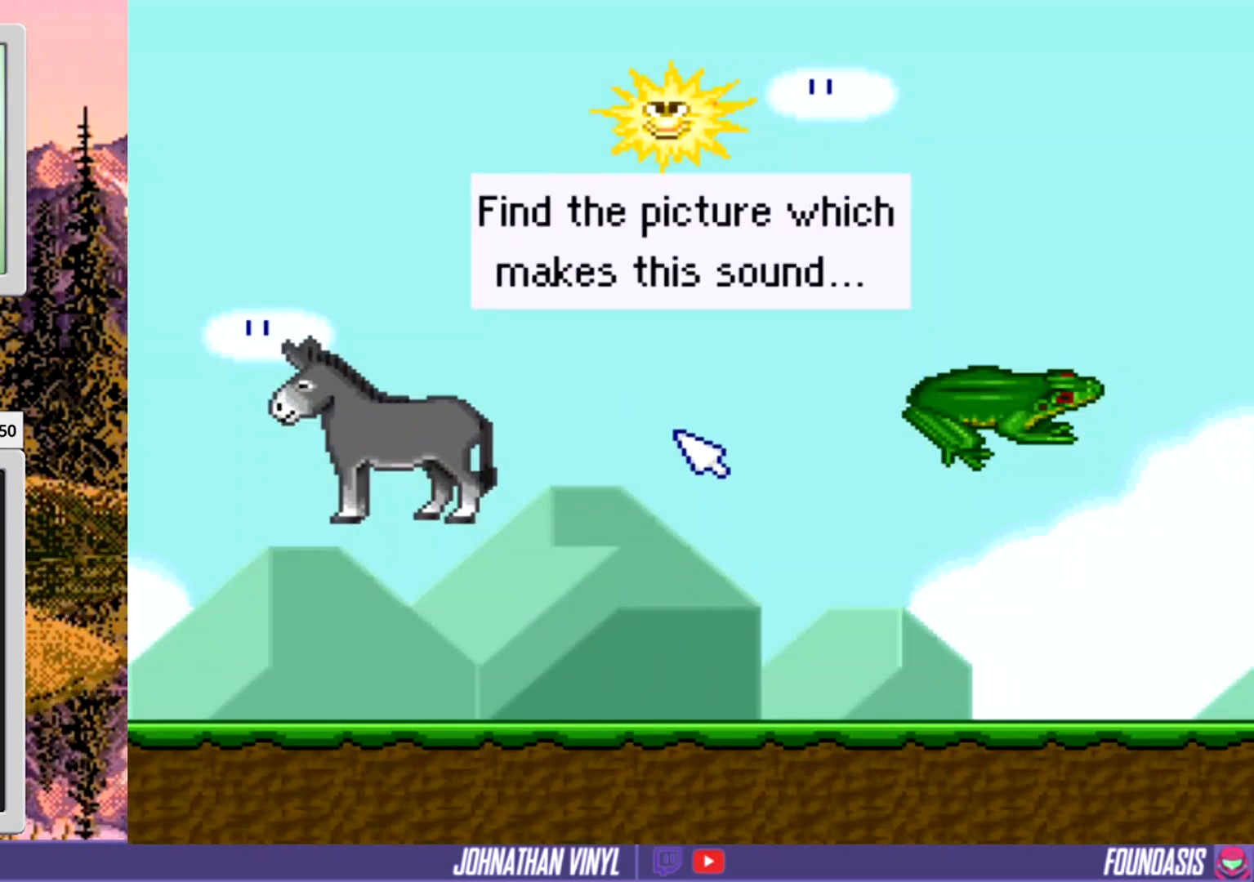
{"buttons": [], "events": []}
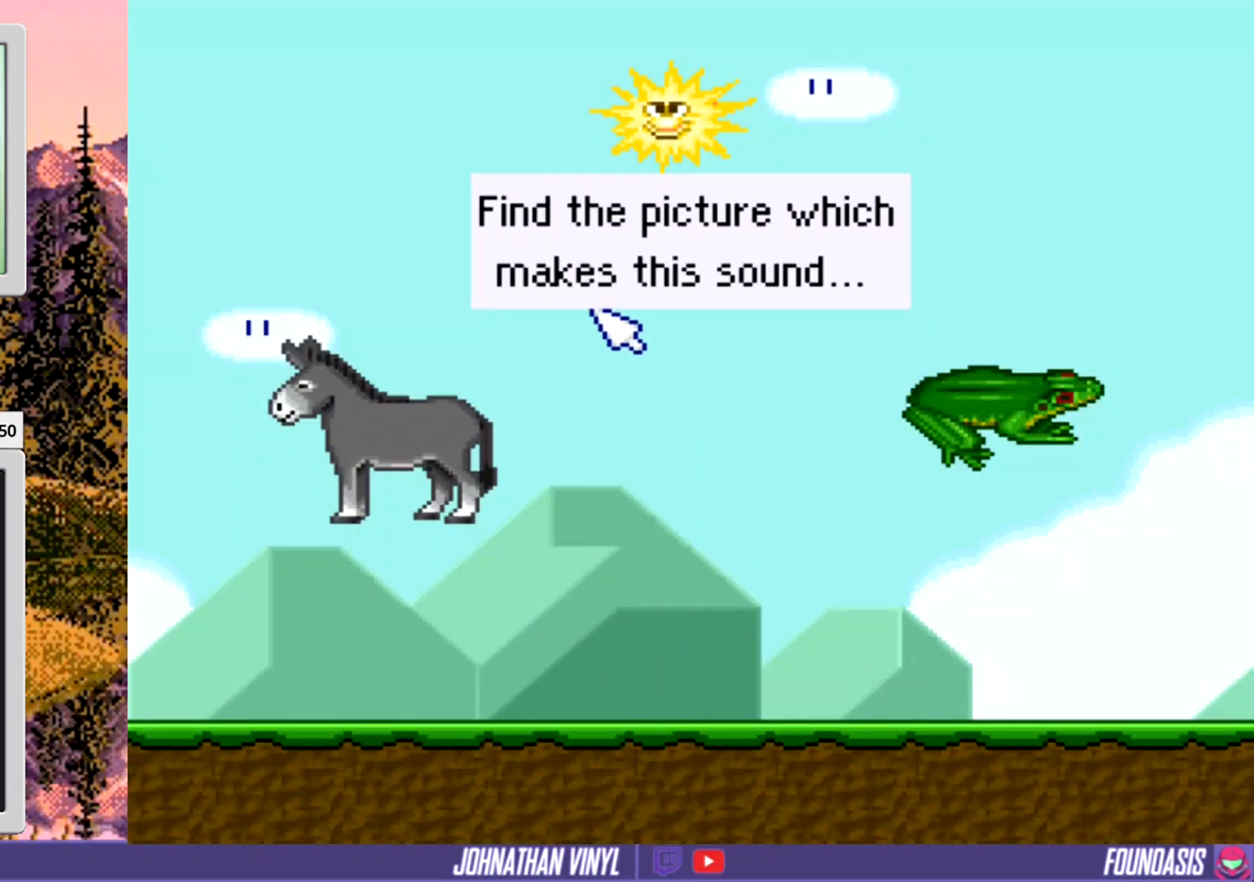
{"buttons": [], "events": [[167, "DPAD_DOWN", "down"], [367, "DPAD_DOWN", "up"]]}
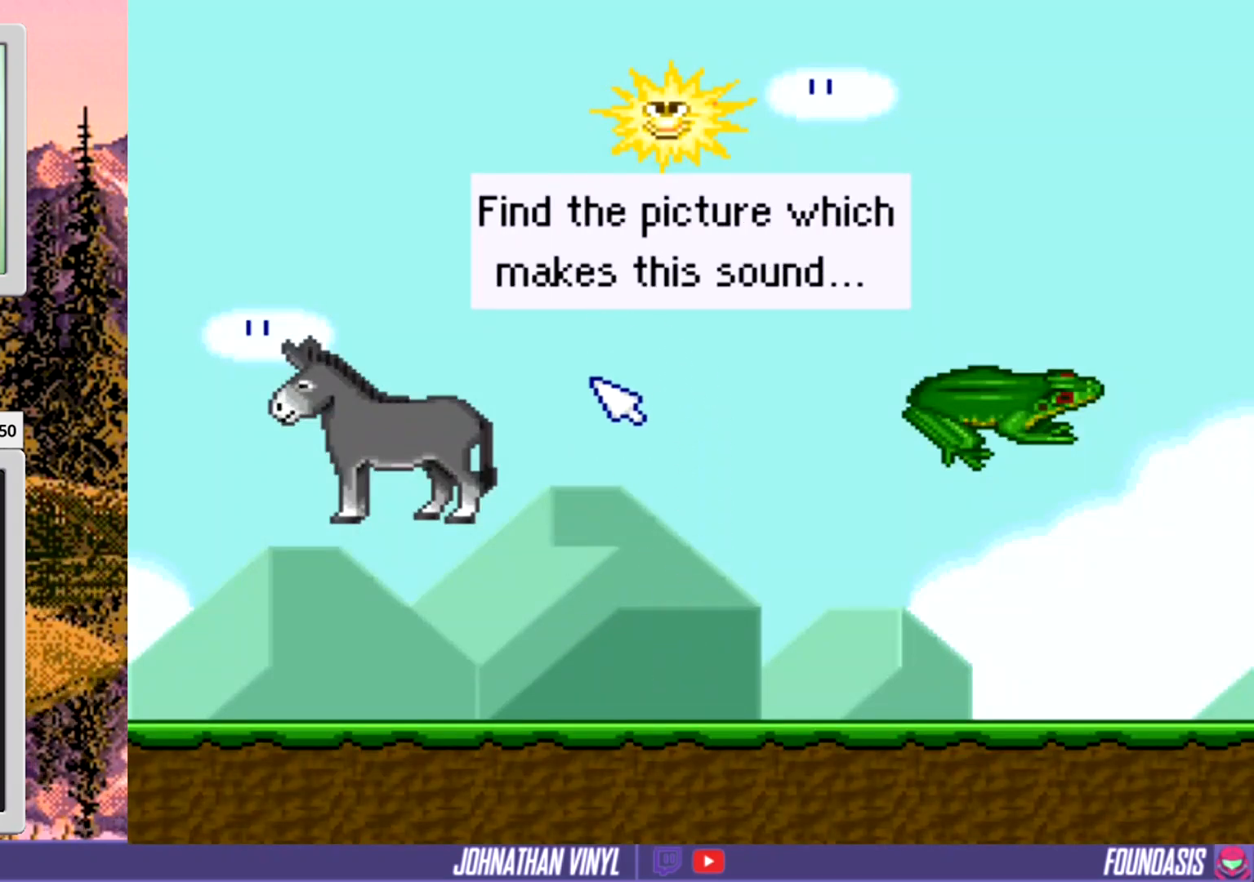
{"buttons": ["DPAD_RIGHT"], "events": [[500, "DPAD_RIGHT", "down"]]}
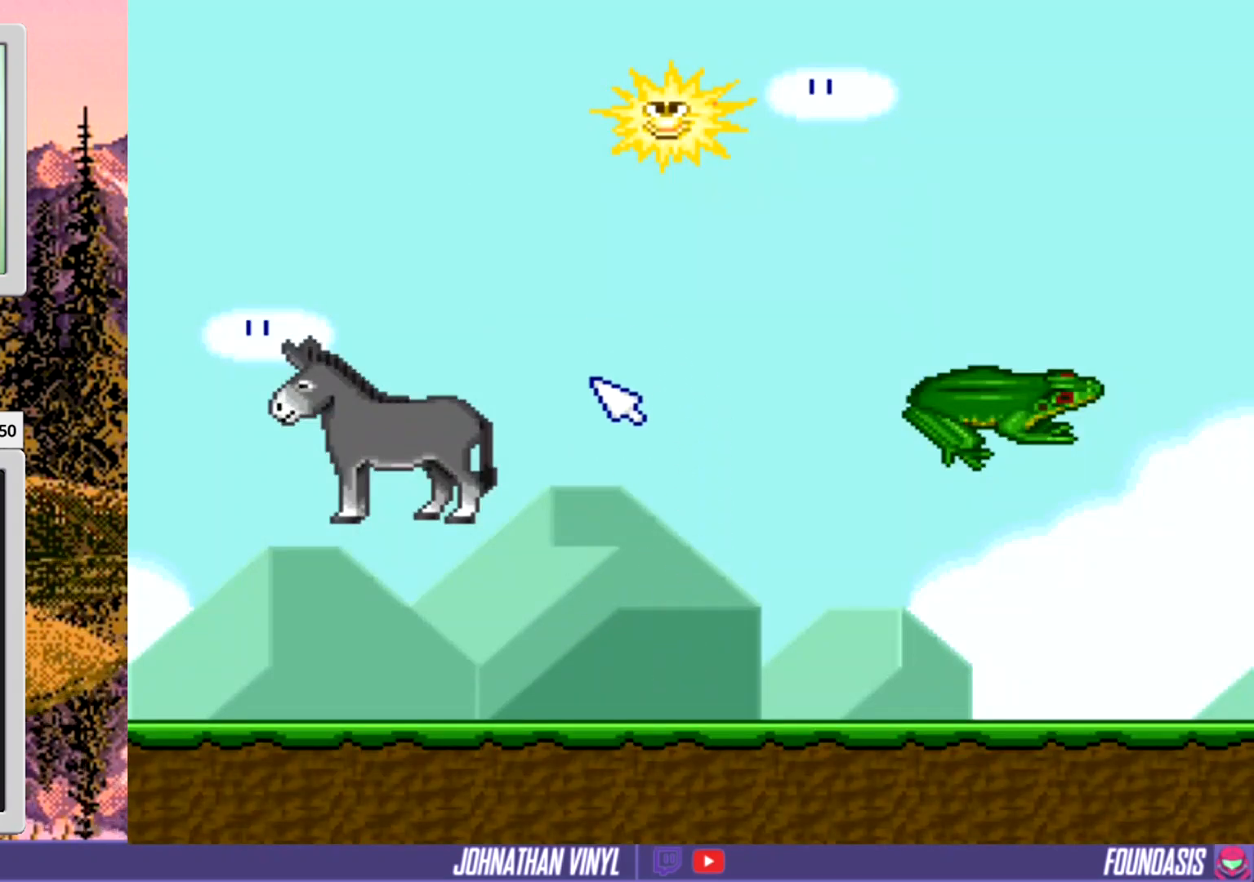
{"buttons": ["DPAD_RIGHT"], "events": []}
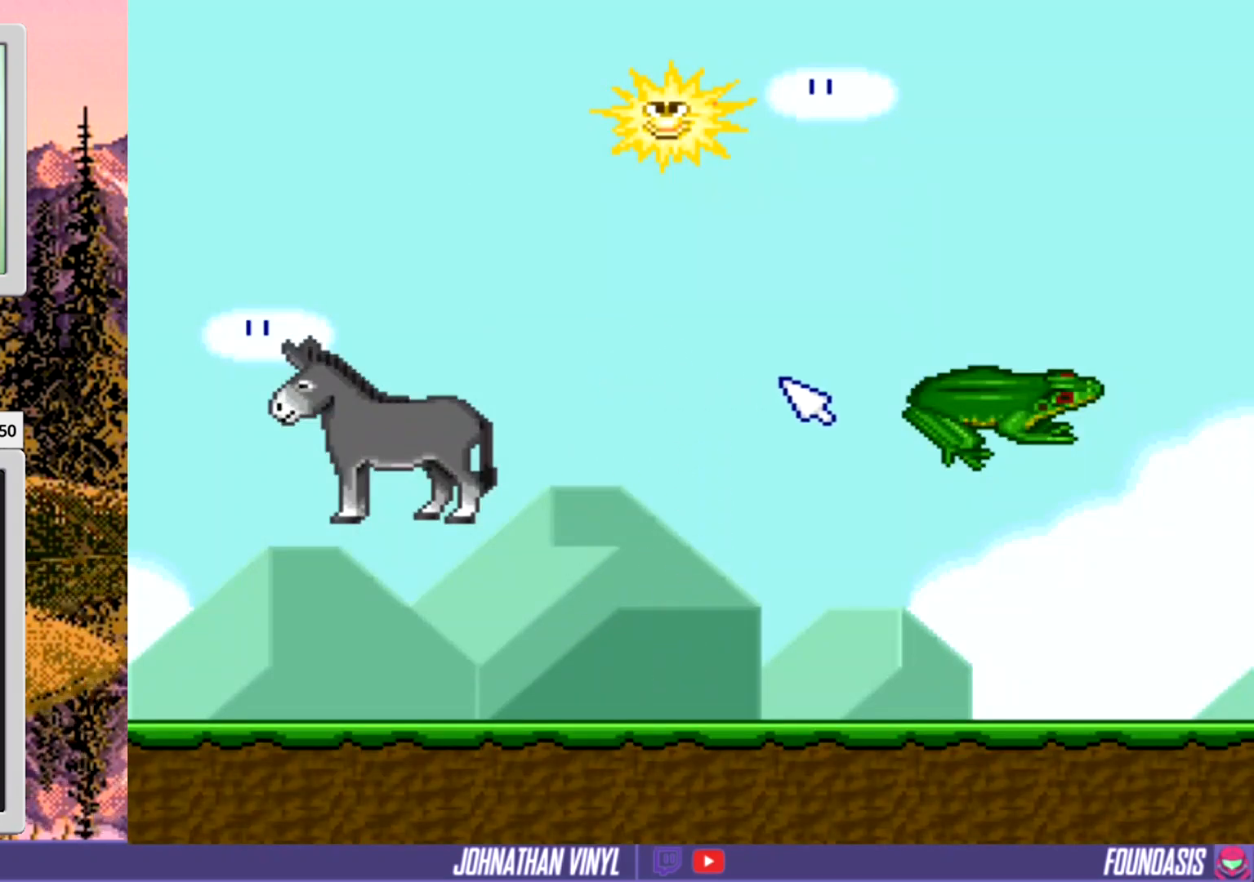
{"buttons": ["DPAD_RIGHT"], "events": []}
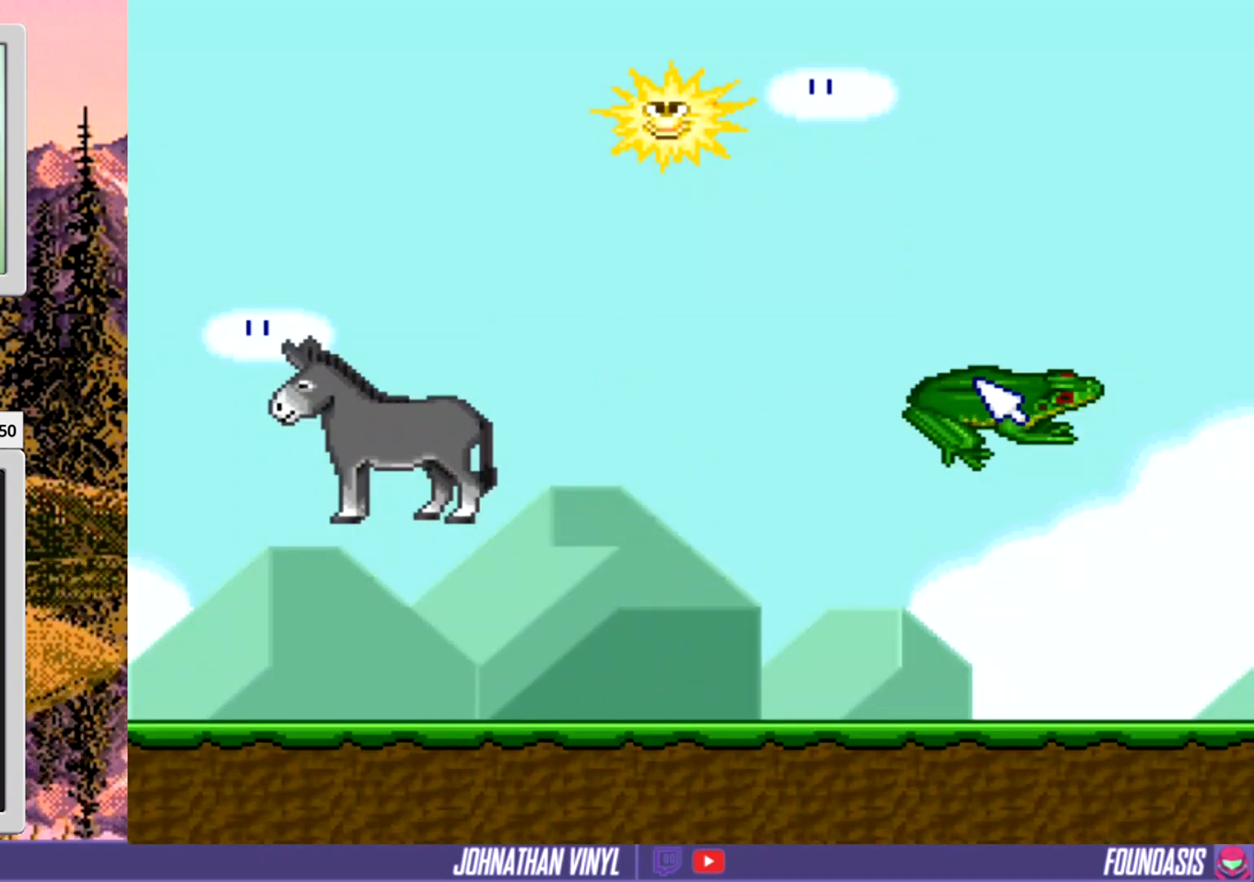
{"buttons": [], "events": [[33, "B", "down"], [33, "DPAD_RIGHT", "up"], [200, "B", "up"]]}
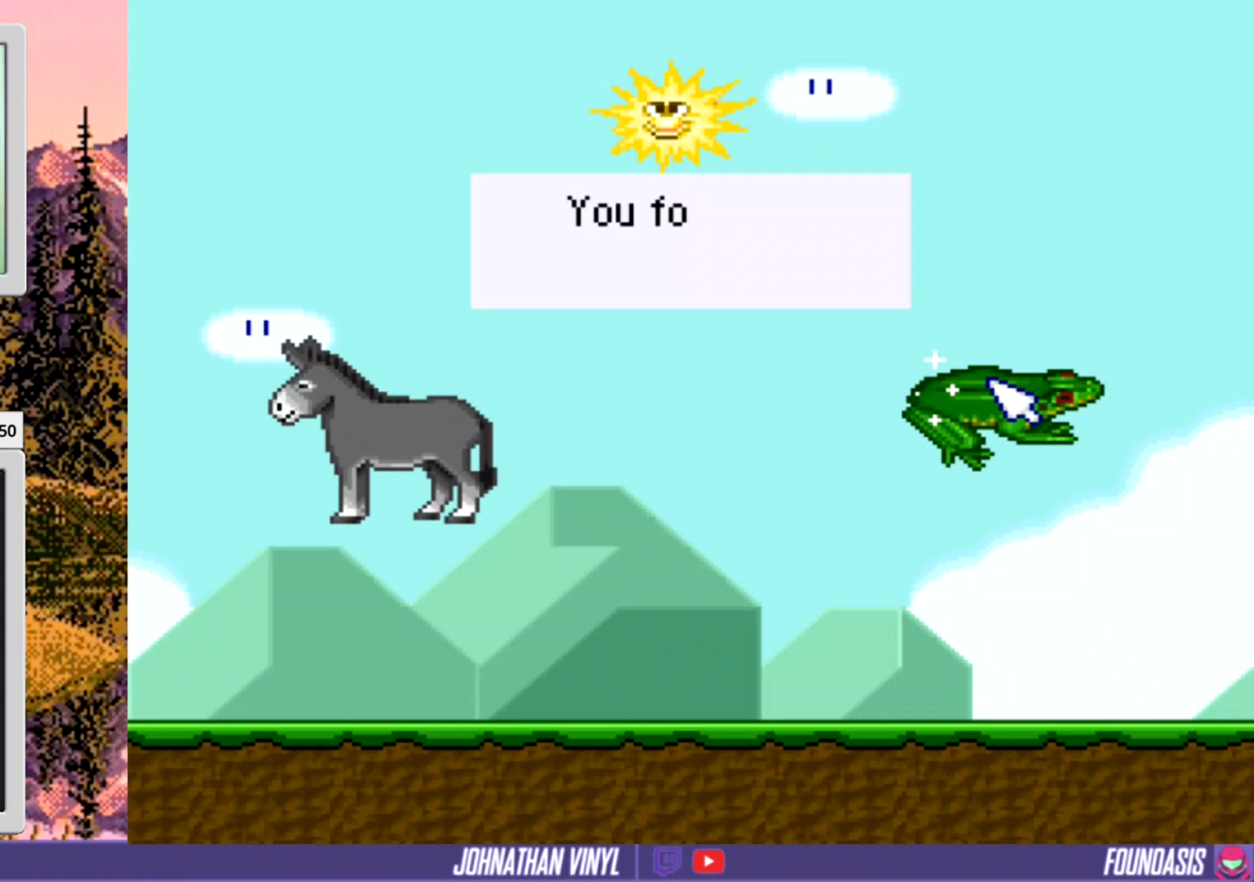
{"buttons": [], "events": []}
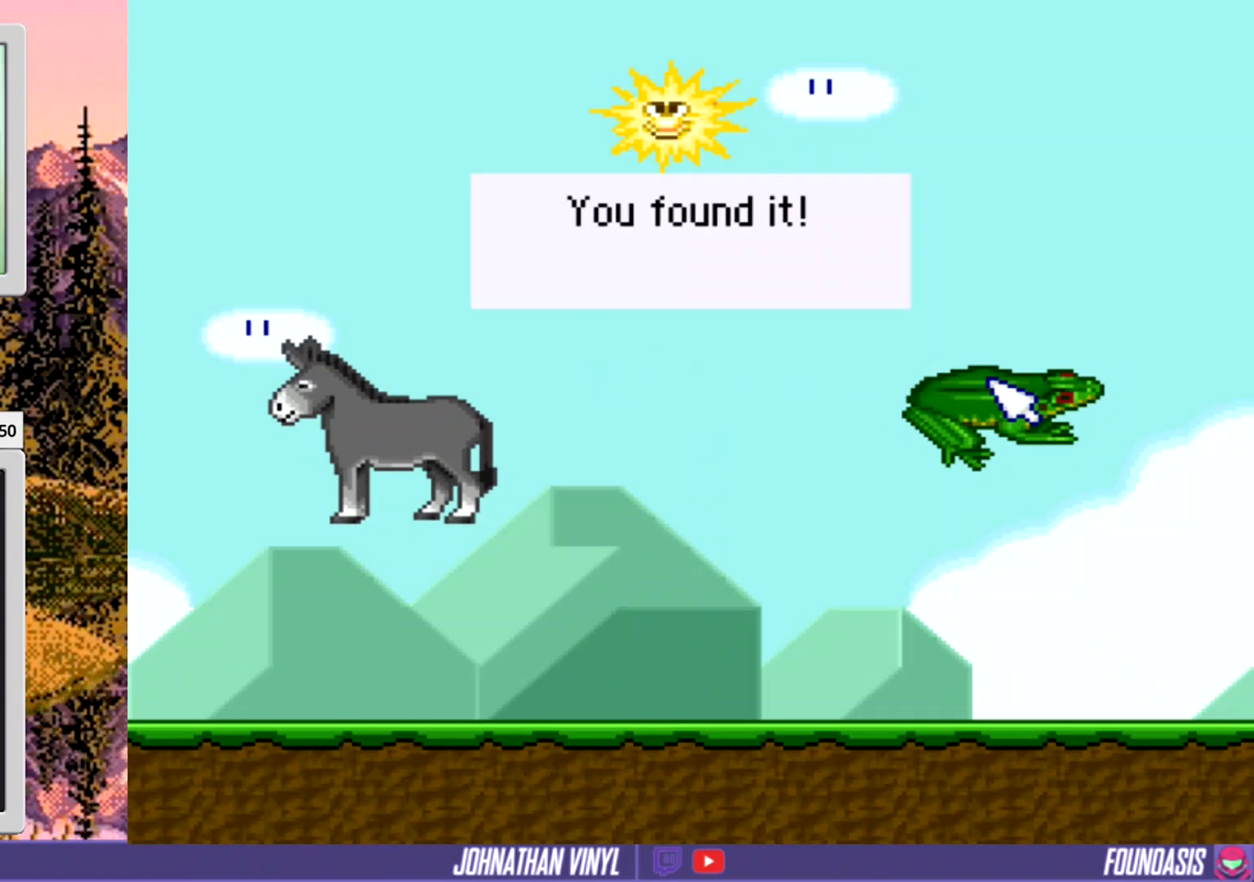
{"buttons": [], "events": []}
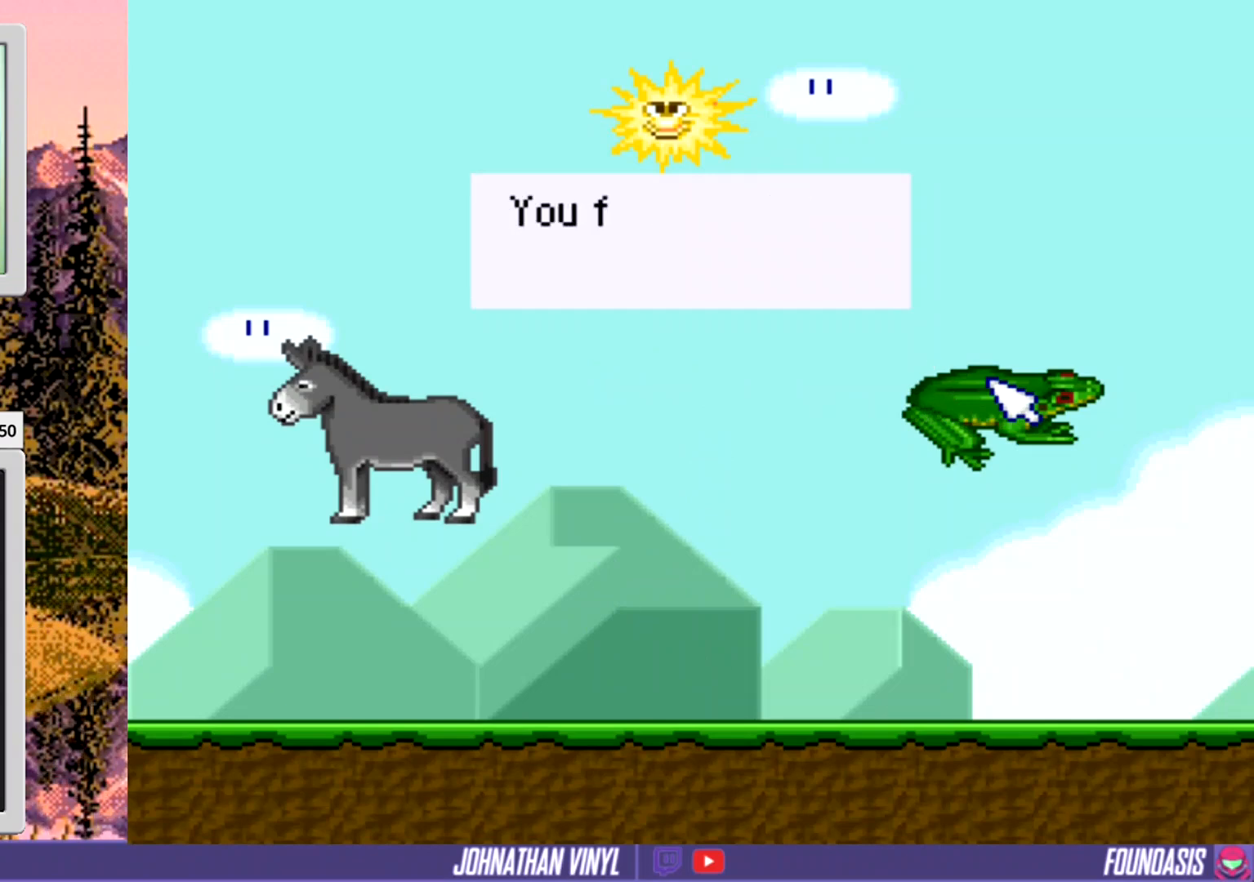
{"buttons": ["DPAD_LEFT"], "events": [[367, "DPAD_LEFT", "down"]]}
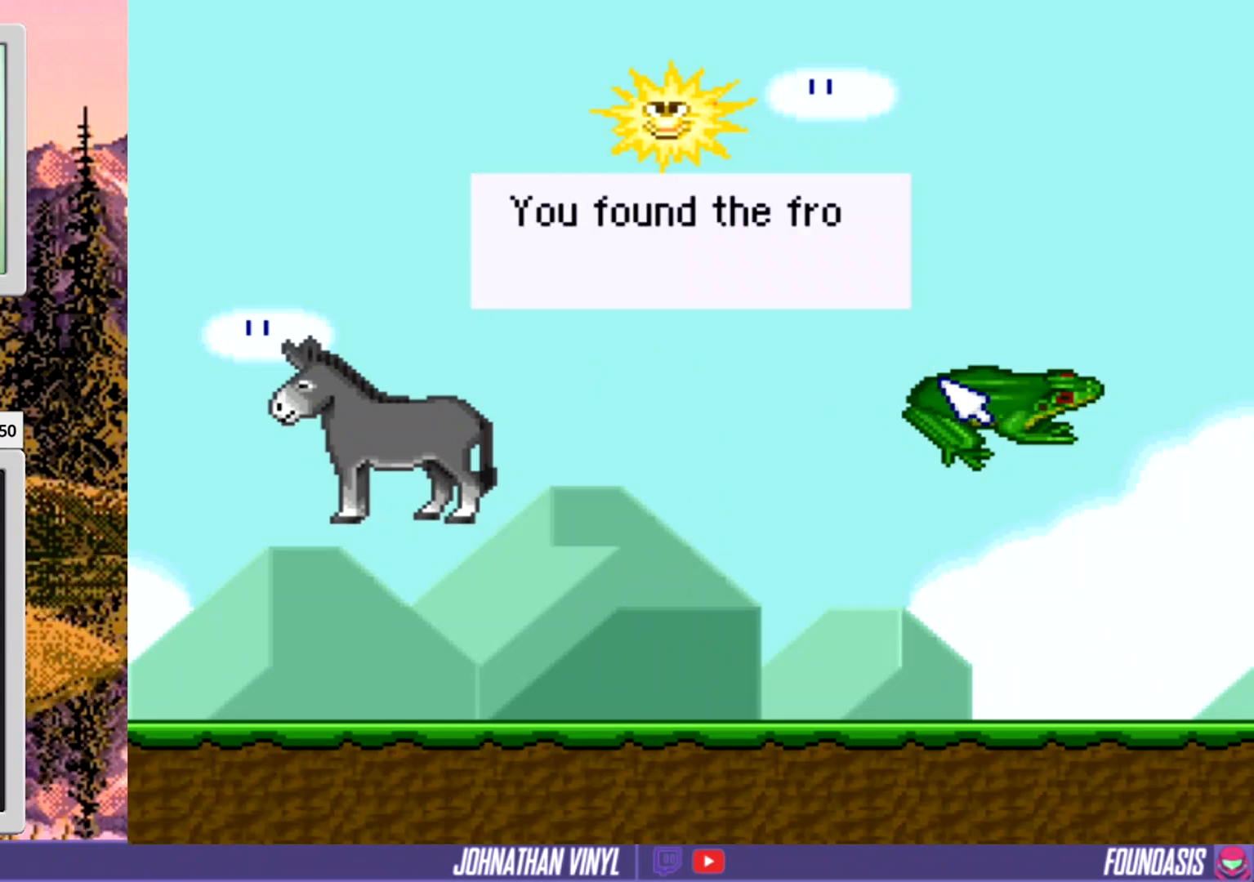
{"buttons": ["DPAD_DOWN"], "events": [[133, "DPAD_LEFT", "up"], [167, "DPAD_DOWN", "down"]]}
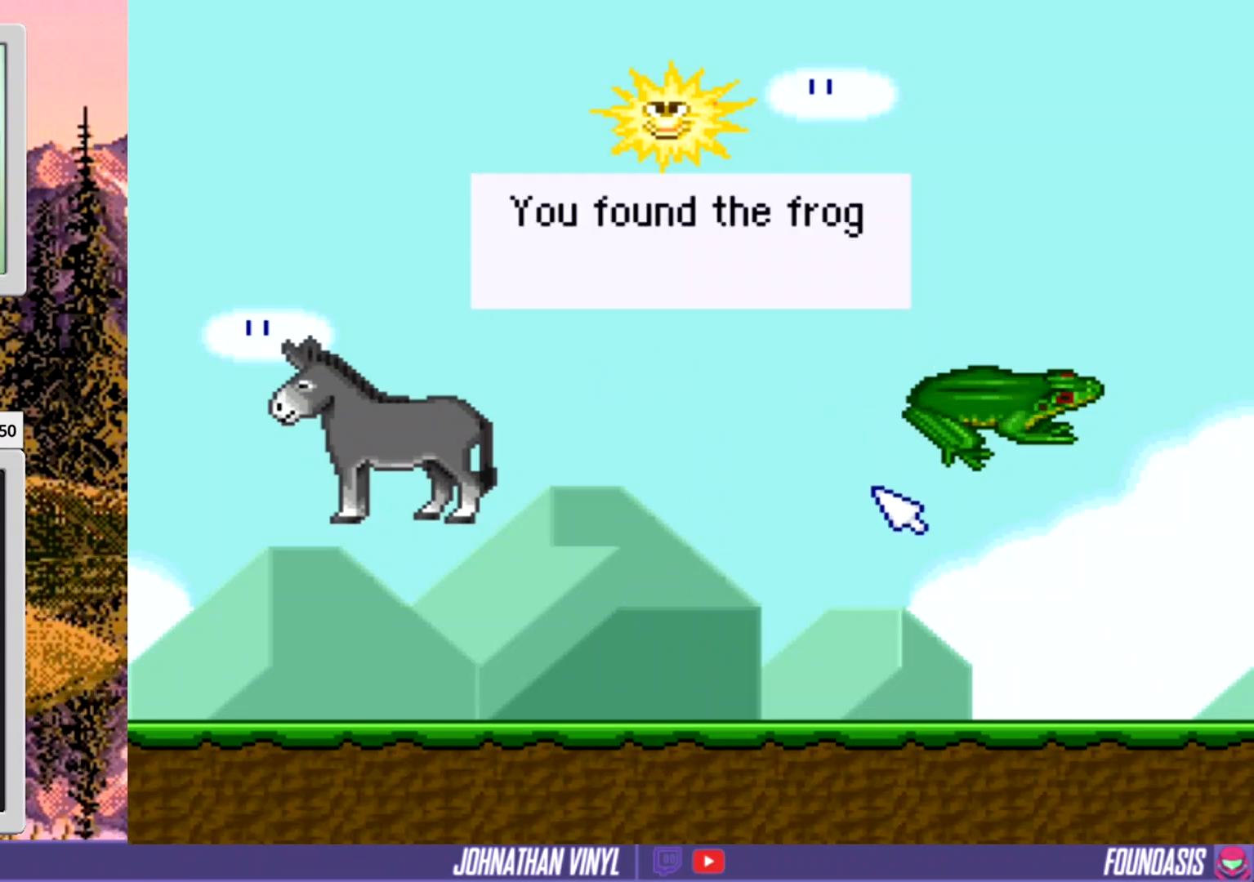
{"buttons": ["DPAD_LEFT"], "events": [[200, "DPAD_DOWN", "up"], [433, "DPAD_LEFT", "down"]]}
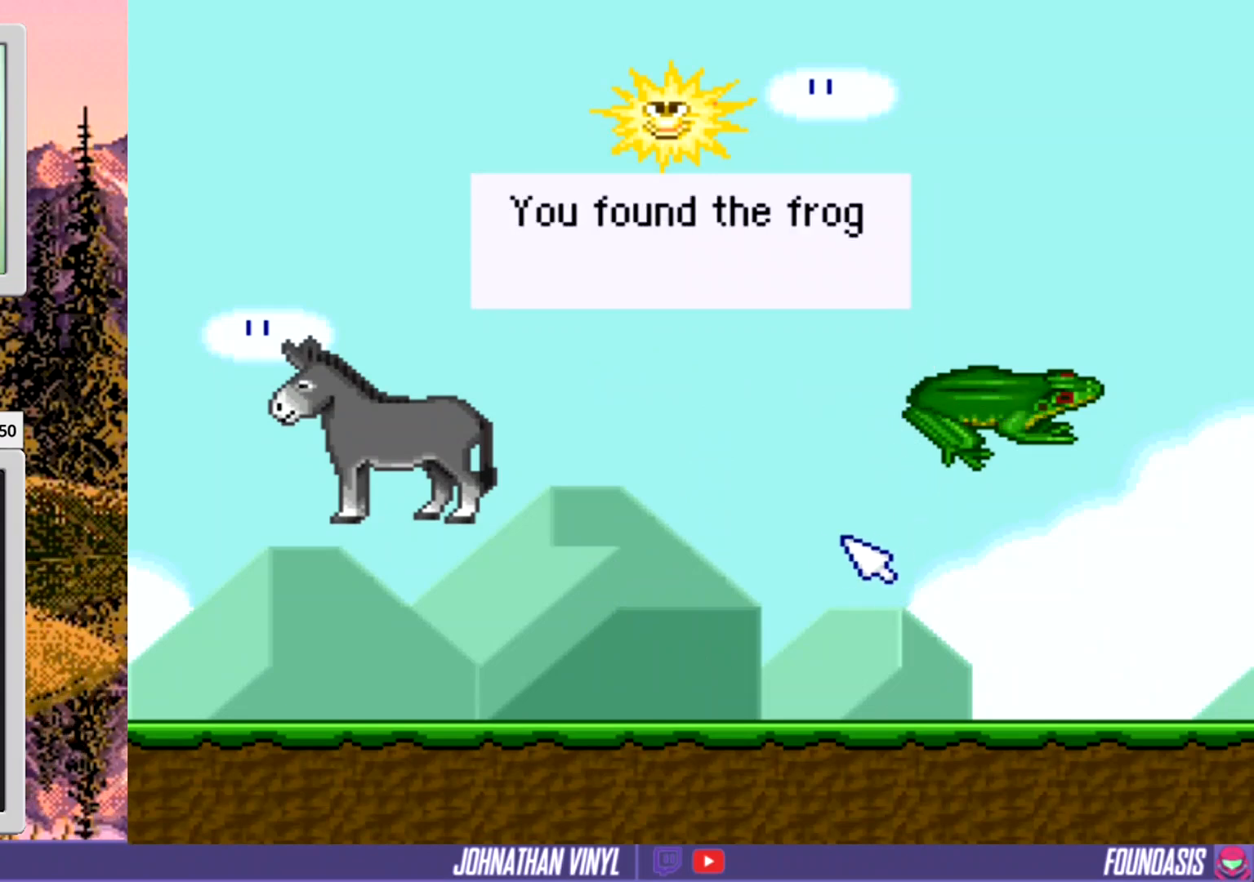
{"buttons": [], "events": [[100, "DPAD_LEFT", "up"]]}
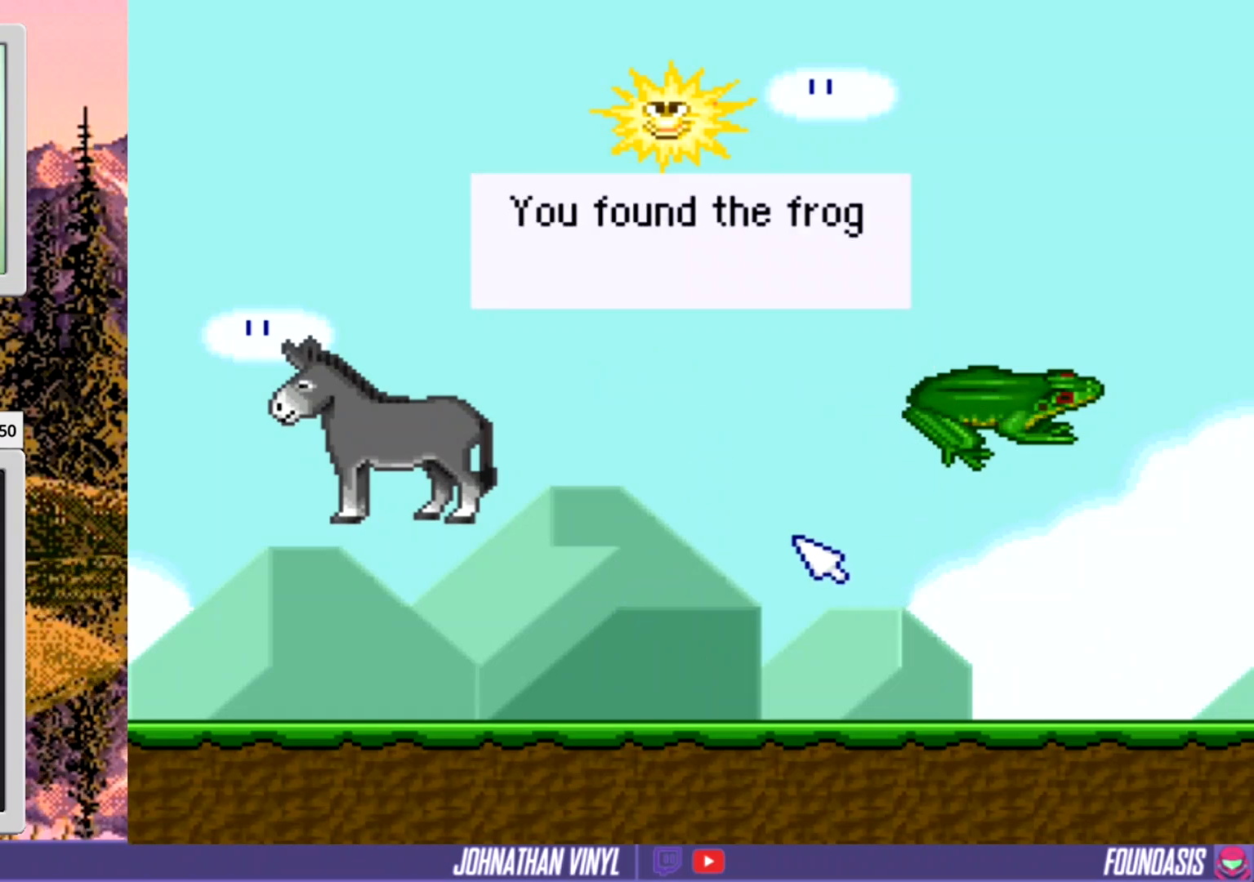
{"buttons": ["DPAD_RIGHT"], "events": [[133, "DPAD_RIGHT", "down"]]}
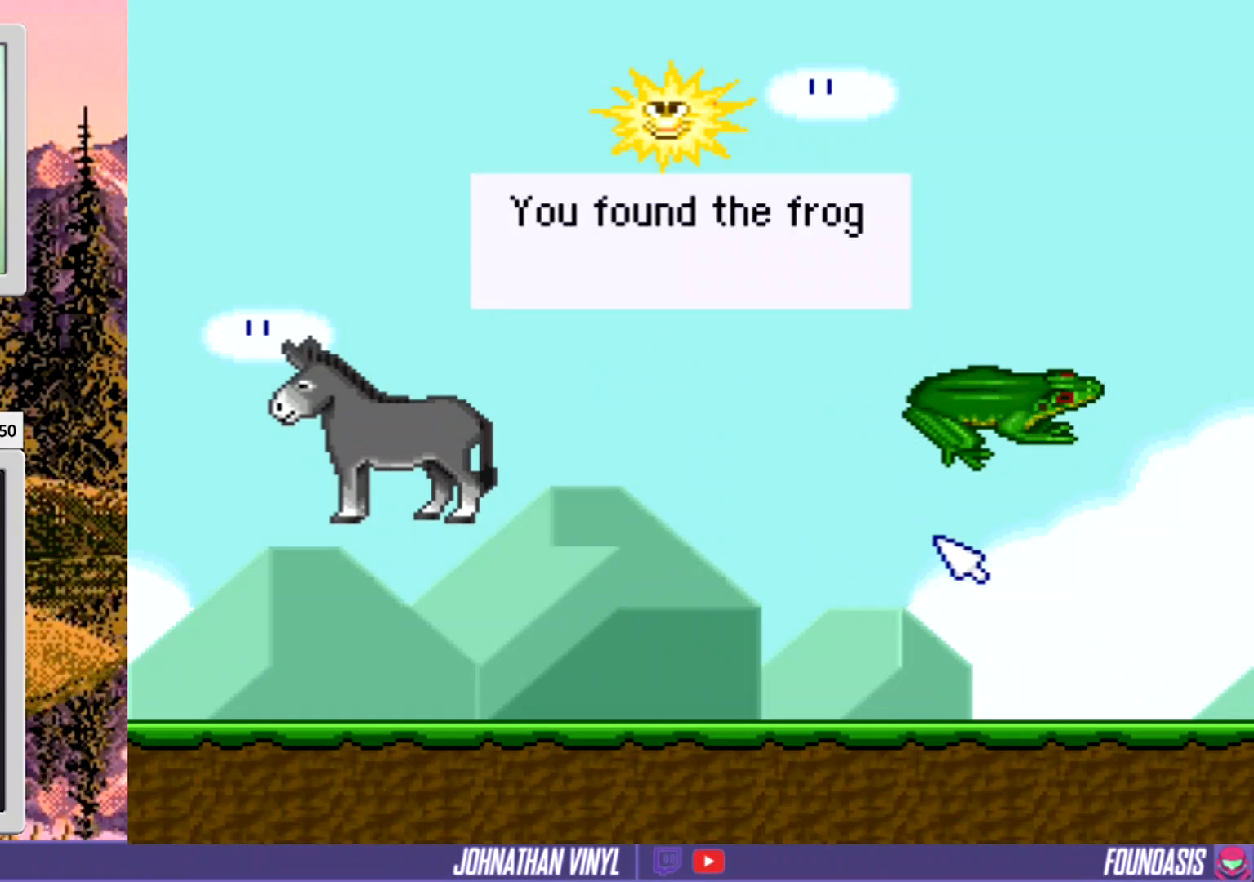
{"buttons": [], "events": [[133, "DPAD_RIGHT", "up"]]}
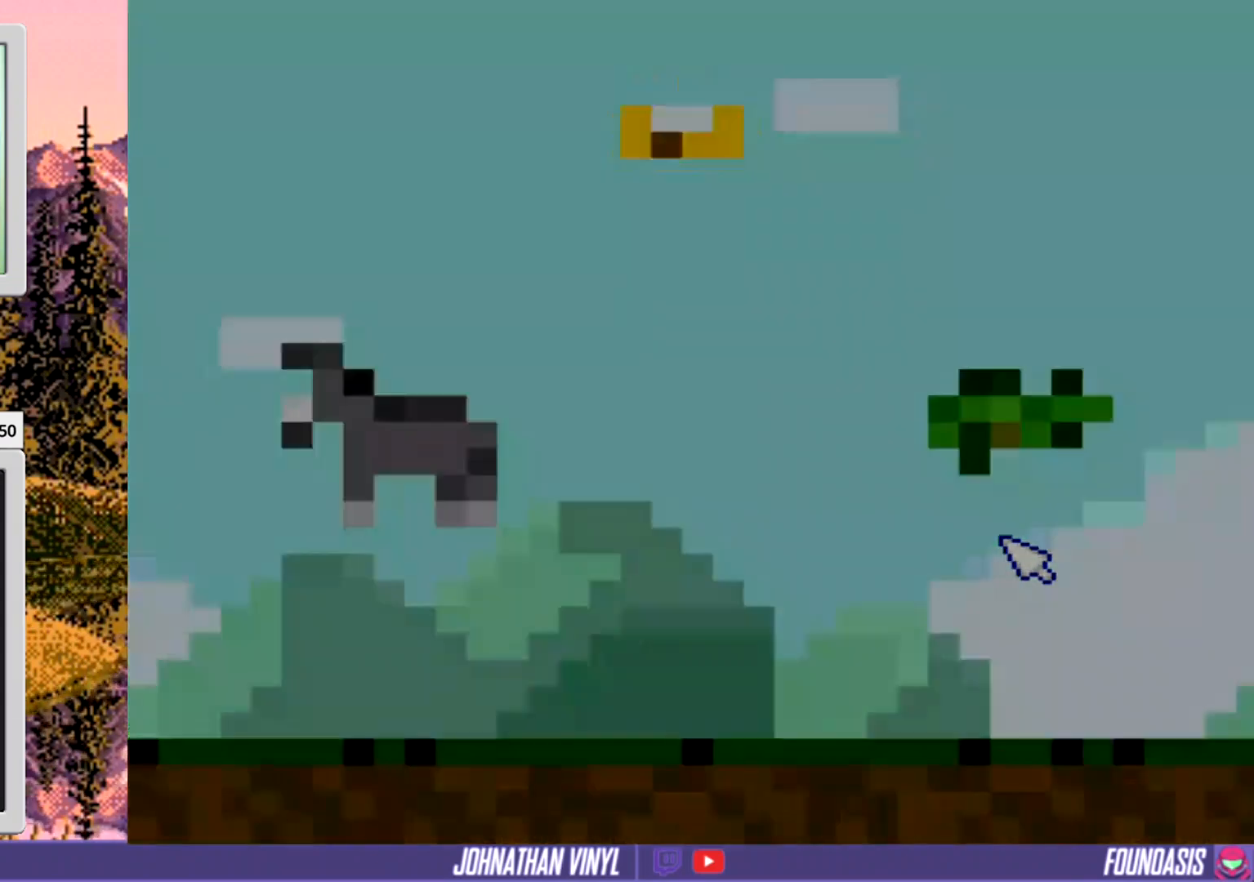
{"buttons": [], "events": []}